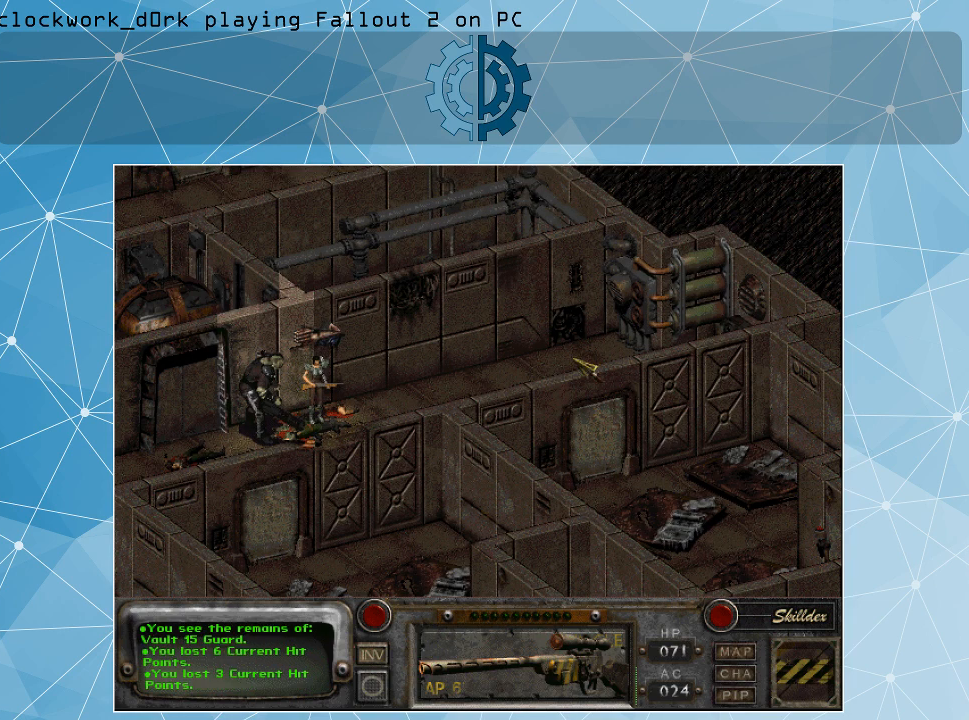
Gameplay with keyboard and mouse; each line is a JSON object with the keys and mouse buttons held at the frame after it. "events" lists presses ("down") and releases ("up") of ".", "/", "0", "1", "2", "3", "4", "5", "6", "7", "8", "9", "a", "alt_l", "alt_r", "b", "backslash", "backspace", "c", "caps_lock", "comma", "ctrl_l", "ctrl_r", "d", "e", "equals", "f", "g", "h", "i", "j", "k", "l", "lbracket", "m", "minus", "n", "o", "p", "q", "quote", "r", "rbracket", "return", "s", "semicolon", "shift_l", "shift_r", "space", "super", "t", "tab", "tilde", "u", "v", "w", "x", "y", "z", "mouse_left" and "mouse_right" between this image and that frame as [ms after this image, input, new state], when the widget could be followed in between. "mouse_left", "mouse_right" = the "left", "right" buttons of the "mouse" list. No other keys are recorded. Not read: mouse_move.
{"keys": [], "mouse": [], "events": [[67, "mouse_right", "down"], [134, "mouse_right", "up"]]}
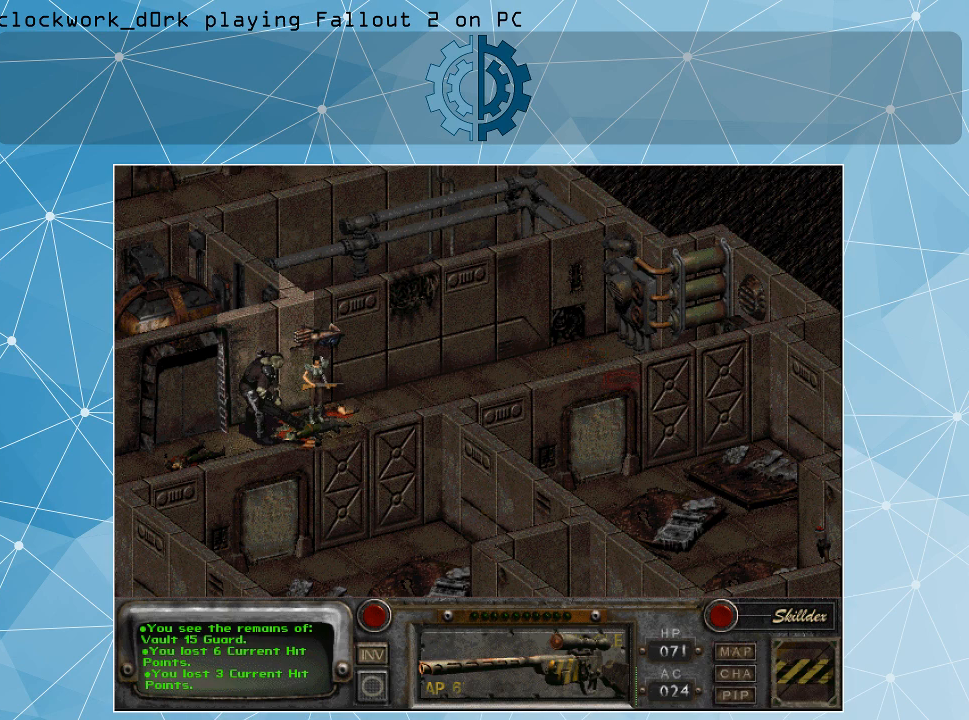
{"keys": [], "mouse": [], "events": [[34, "mouse_left", "down"], [167, "mouse_left", "up"]]}
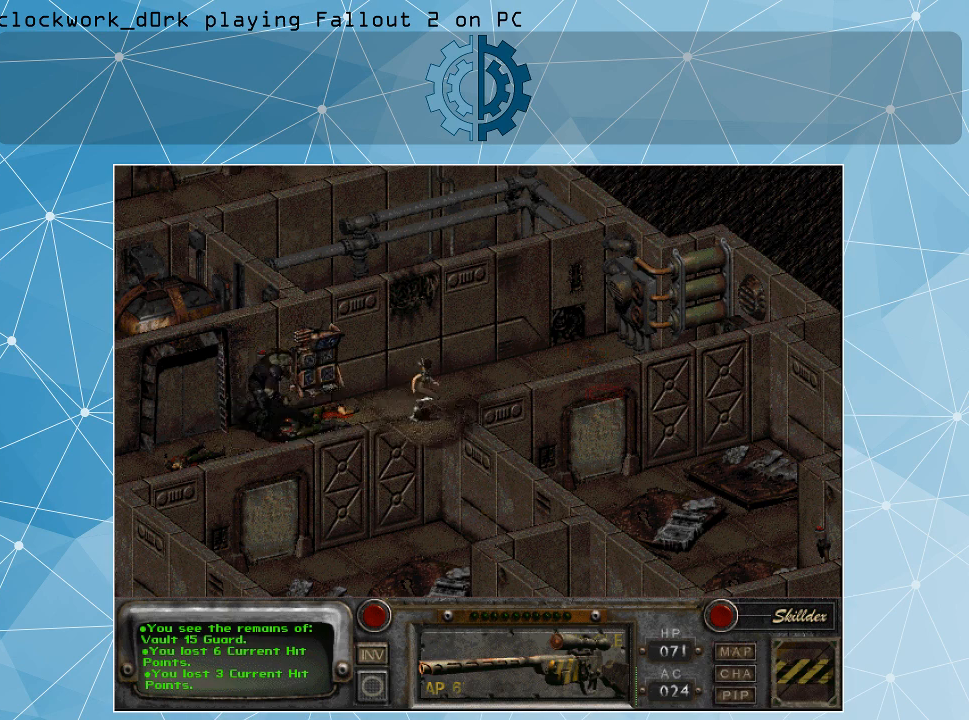
{"keys": [], "mouse": [], "events": [[167, "mouse_left", "down"], [267, "mouse_left", "up"]]}
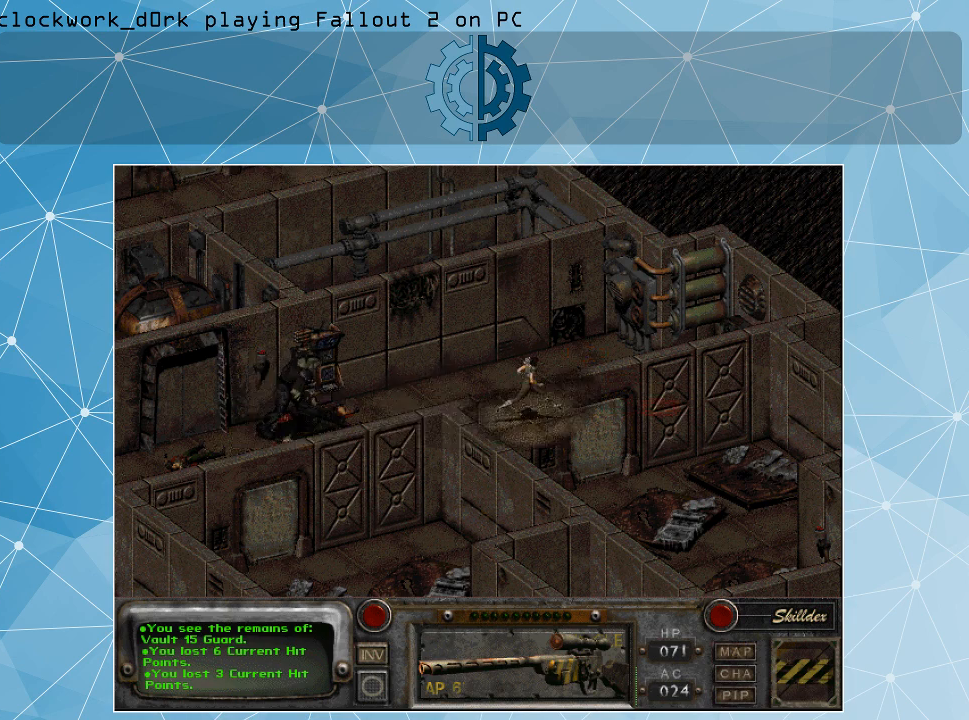
{"keys": [], "mouse": [], "events": []}
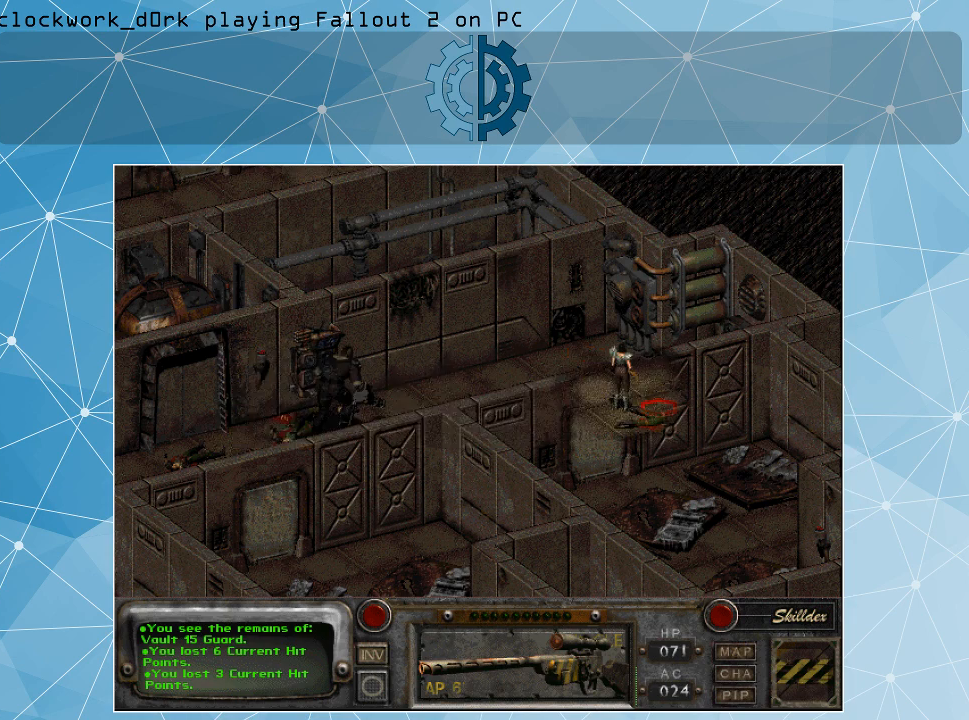
{"keys": [], "mouse": [], "events": [[267, "mouse_right", "down"], [367, "mouse_right", "up"]]}
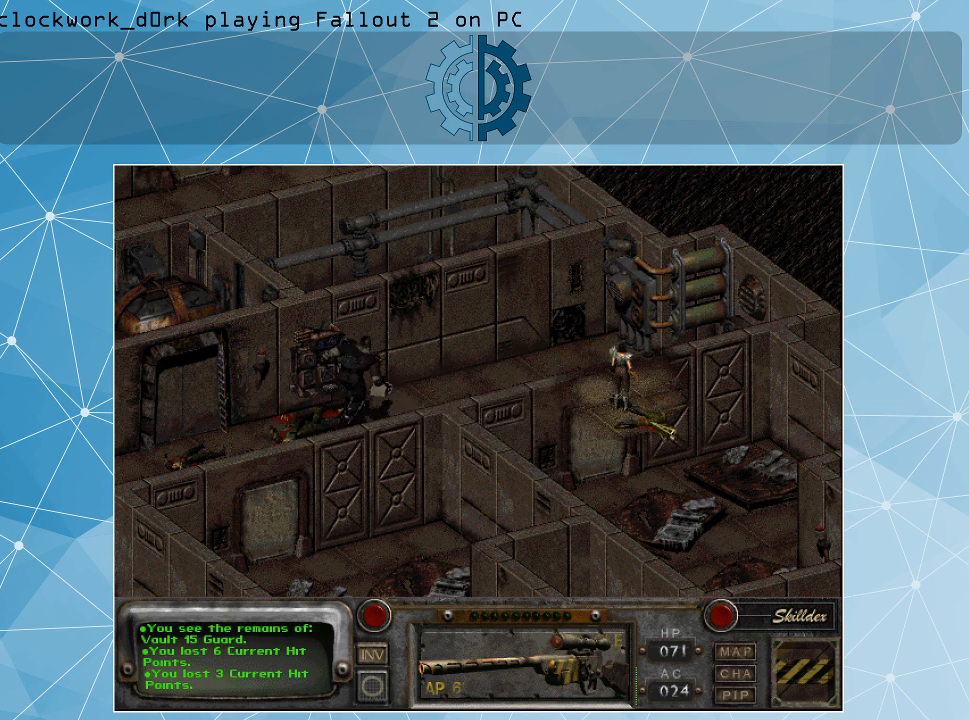
{"keys": [], "mouse": [], "events": [[134, "mouse_left", "down"], [234, "mouse_left", "up"]]}
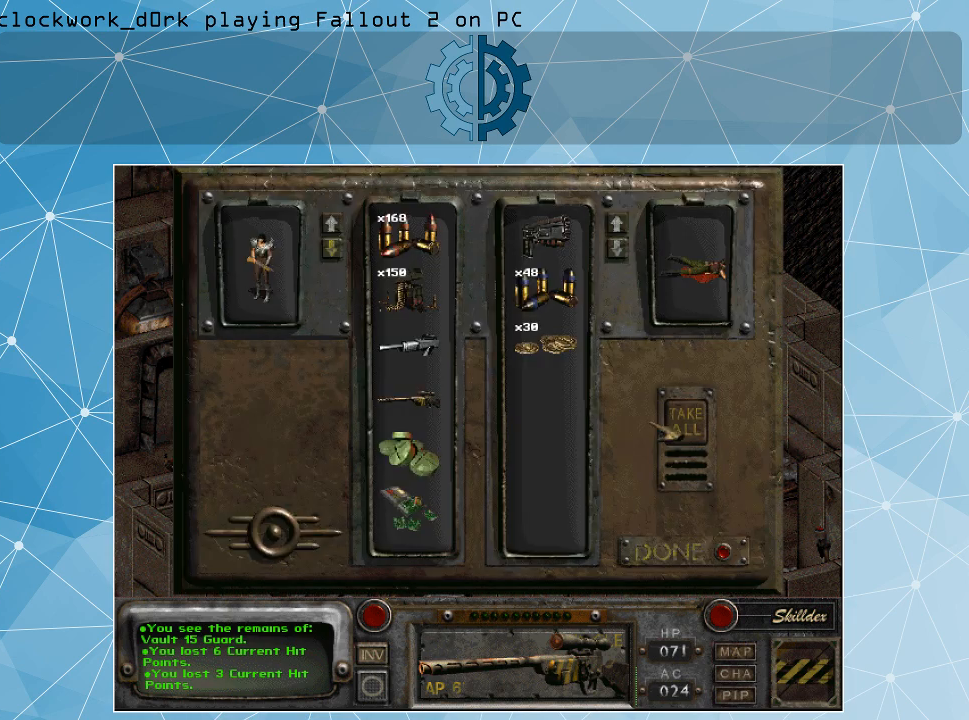
{"keys": [], "mouse": [], "events": []}
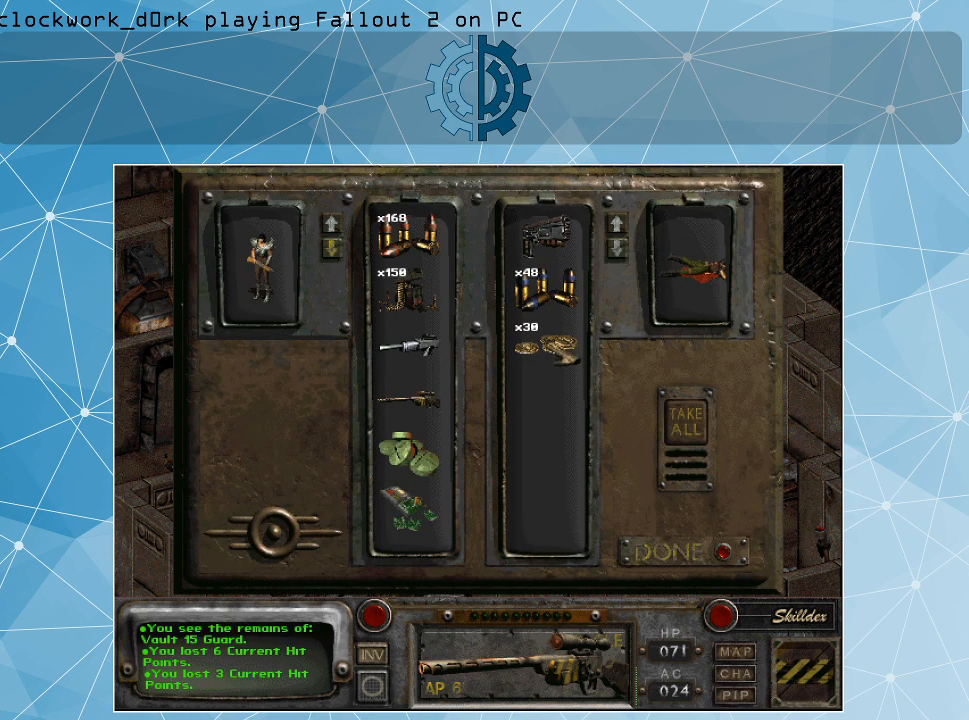
{"keys": [], "mouse": ["left"], "events": [[500, "mouse_left", "down"]]}
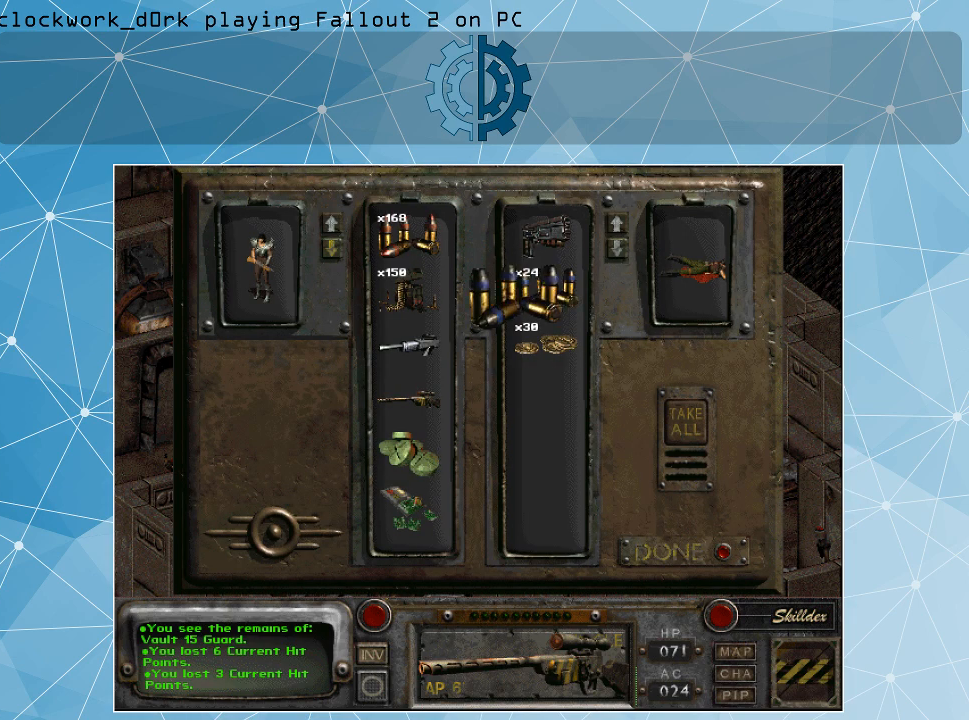
{"keys": [], "mouse": [], "events": [[400, "mouse_left", "up"]]}
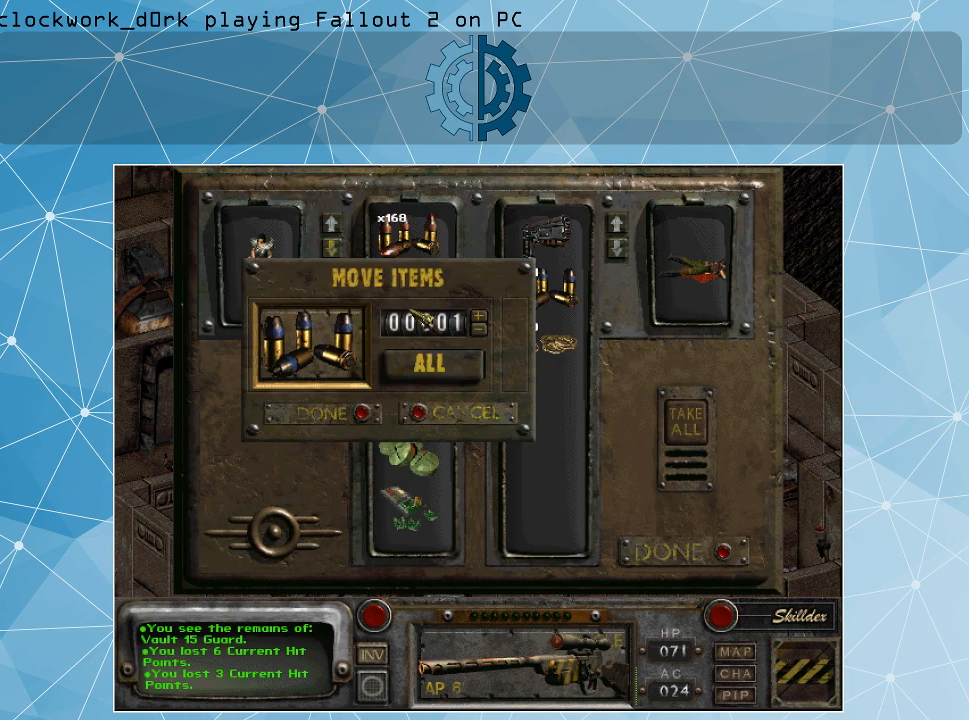
{"keys": [], "mouse": ["left"], "events": [[467, "mouse_left", "down"]]}
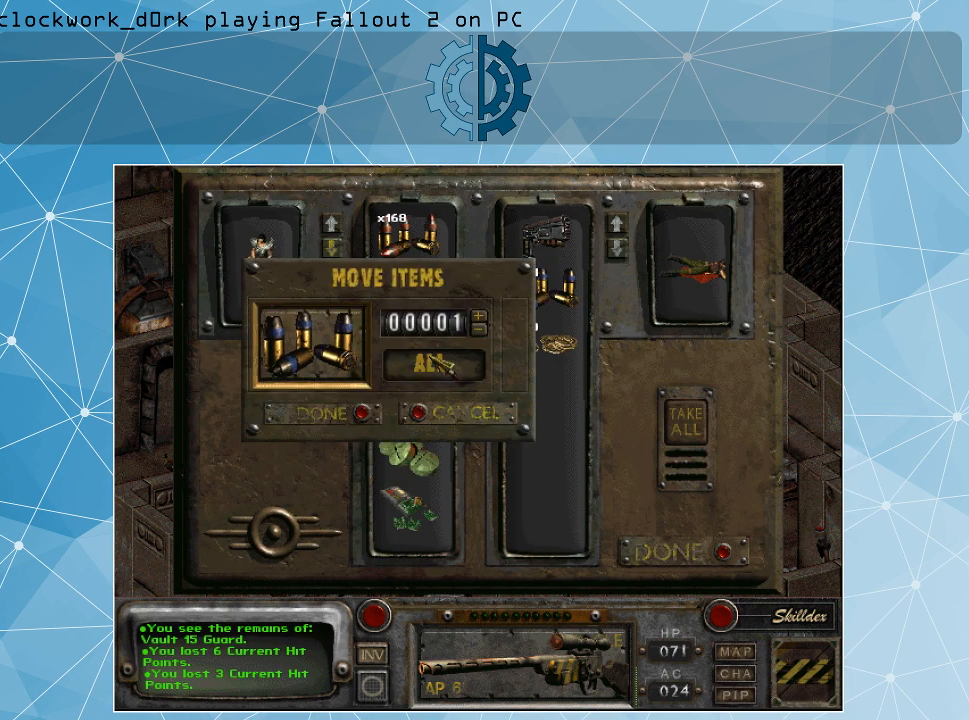
{"keys": [], "mouse": [], "events": [[67, "mouse_left", "up"]]}
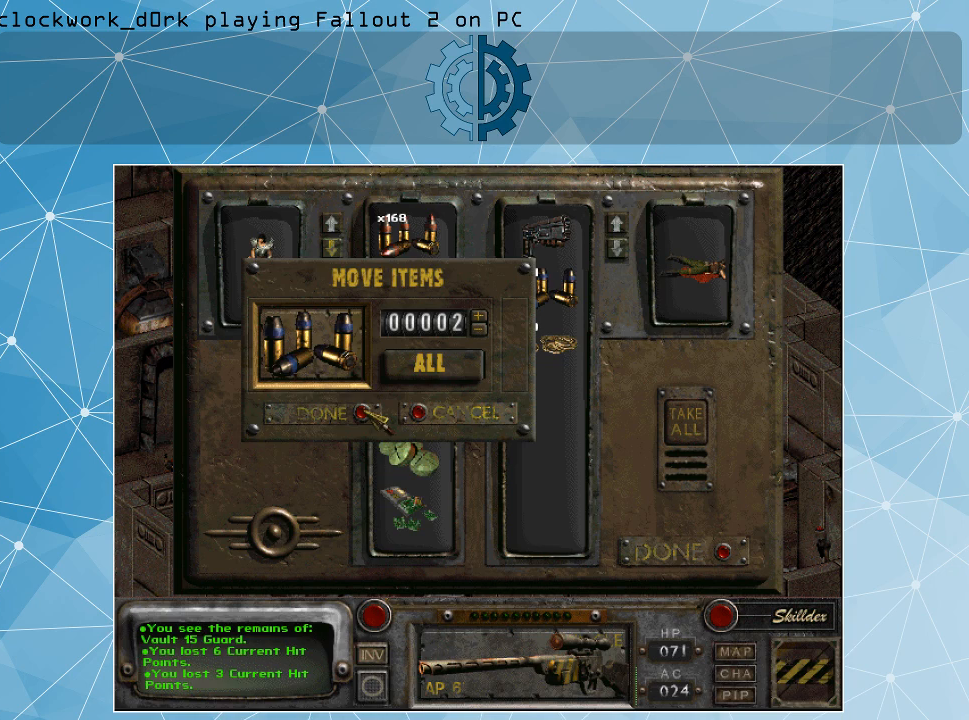
{"keys": [], "mouse": [], "events": [[167, "mouse_left", "down"], [234, "mouse_left", "up"]]}
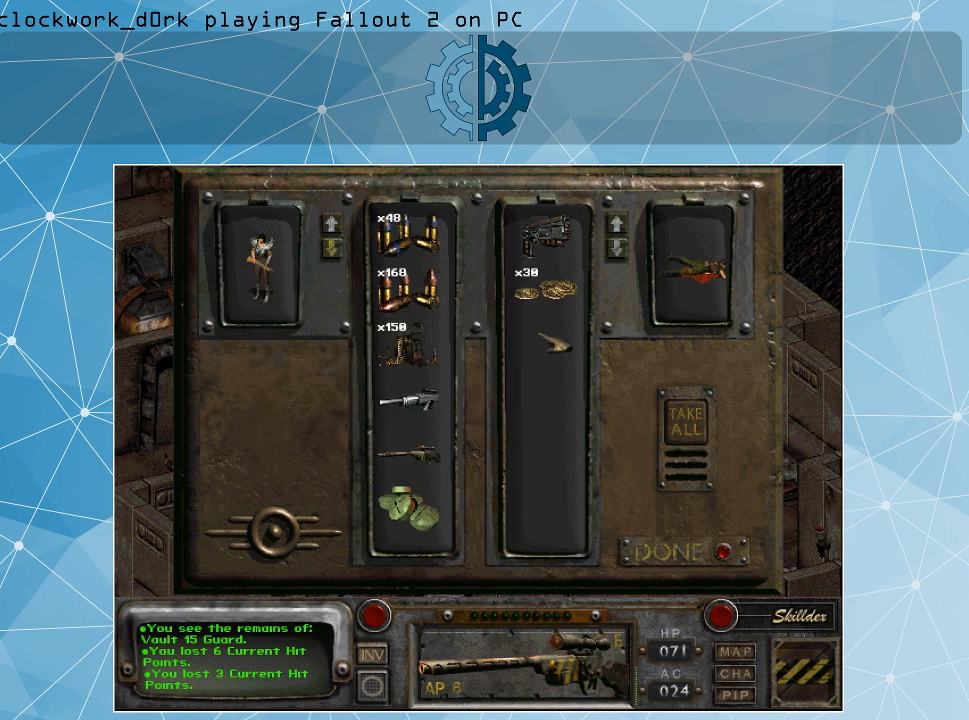
{"keys": [], "mouse": ["left"], "events": [[434, "mouse_left", "down"]]}
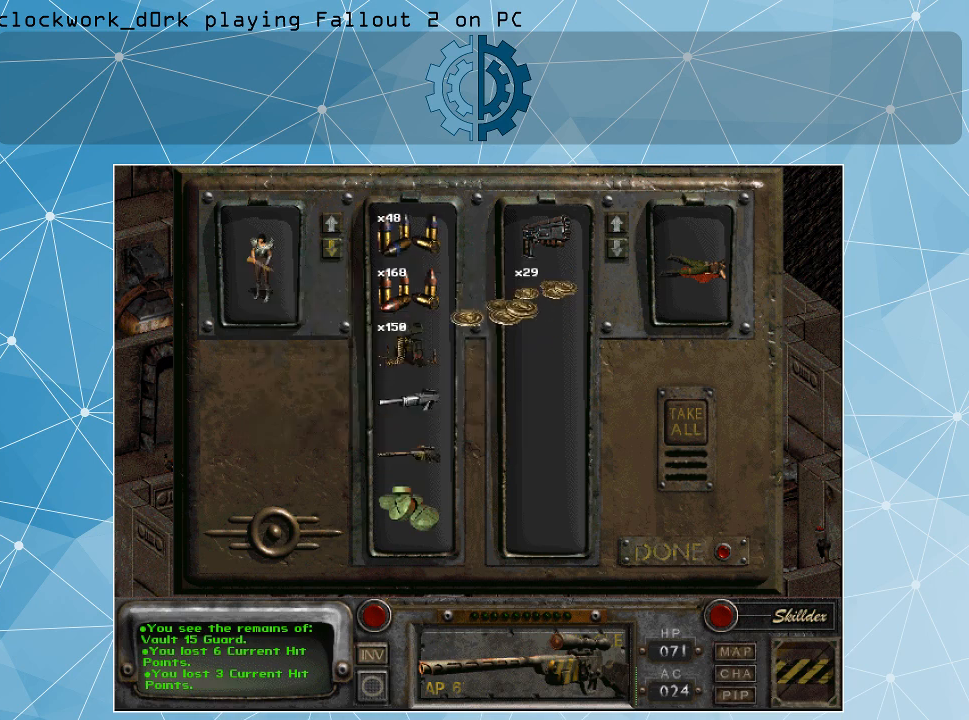
{"keys": [], "mouse": [], "events": [[300, "mouse_left", "up"]]}
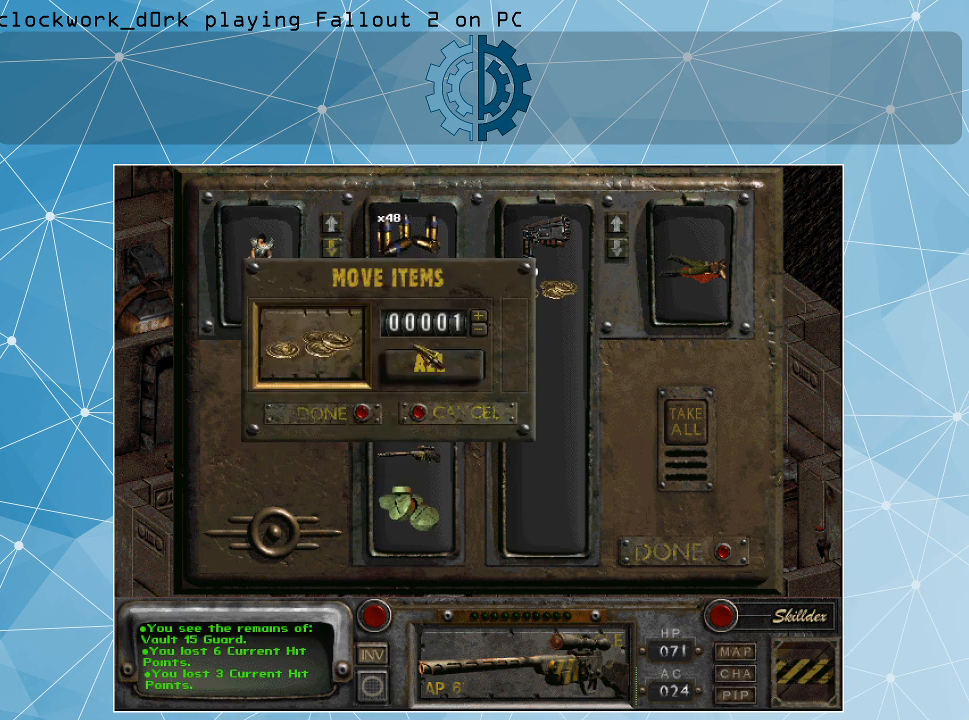
{"keys": [], "mouse": [], "events": [[367, "mouse_left", "down"], [400, "mouse_left", "up"]]}
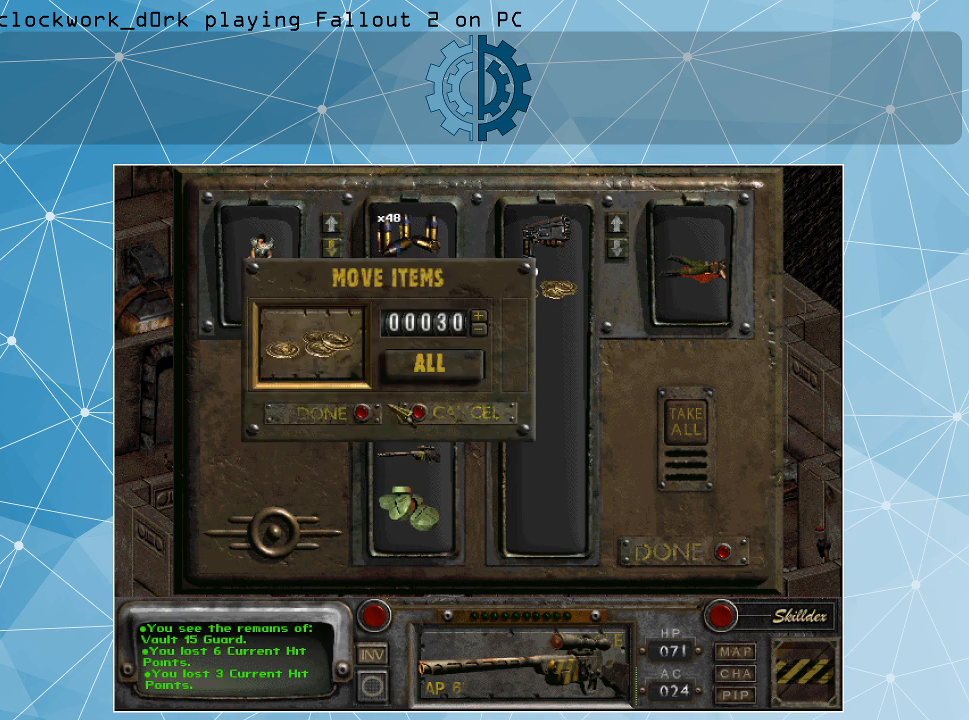
{"keys": [], "mouse": ["left"], "events": [[367, "mouse_left", "down"]]}
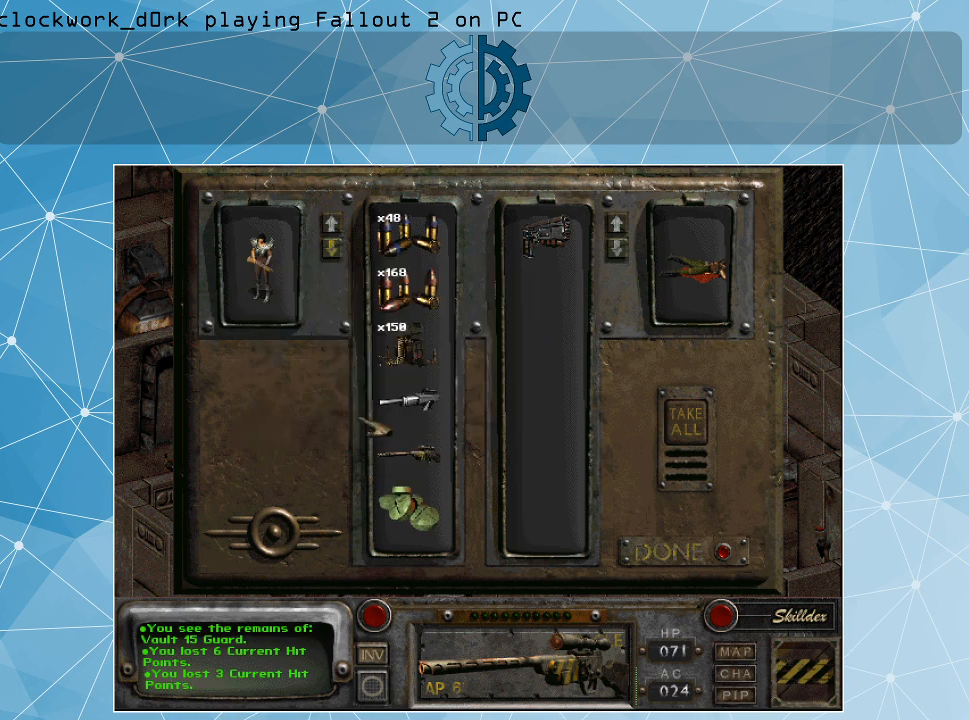
{"keys": [], "mouse": [], "events": [[34, "mouse_left", "up"]]}
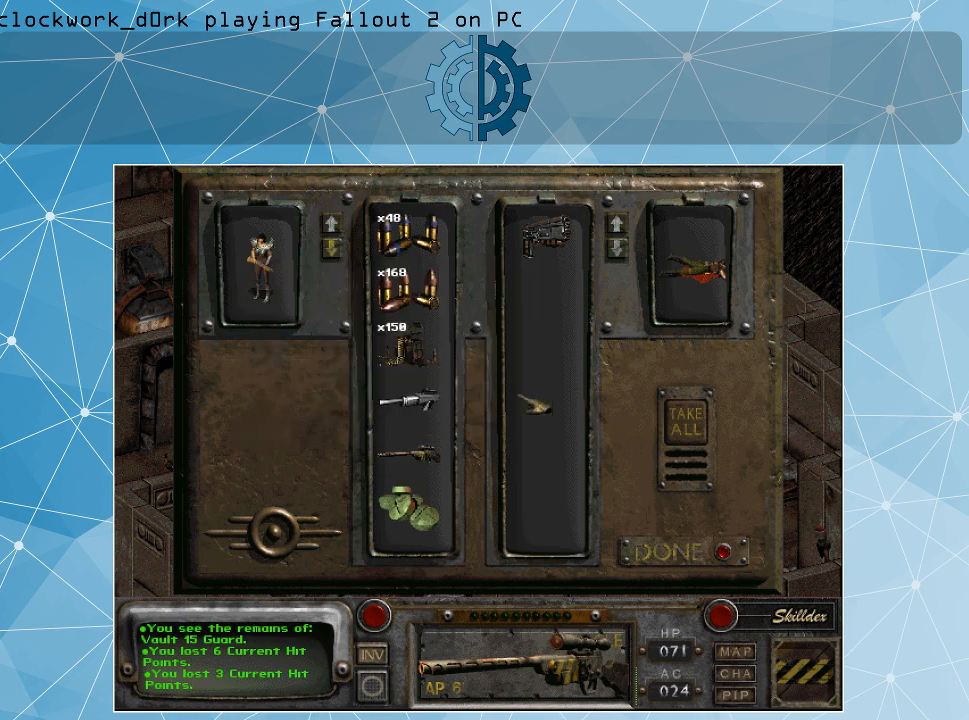
{"keys": [], "mouse": [], "events": []}
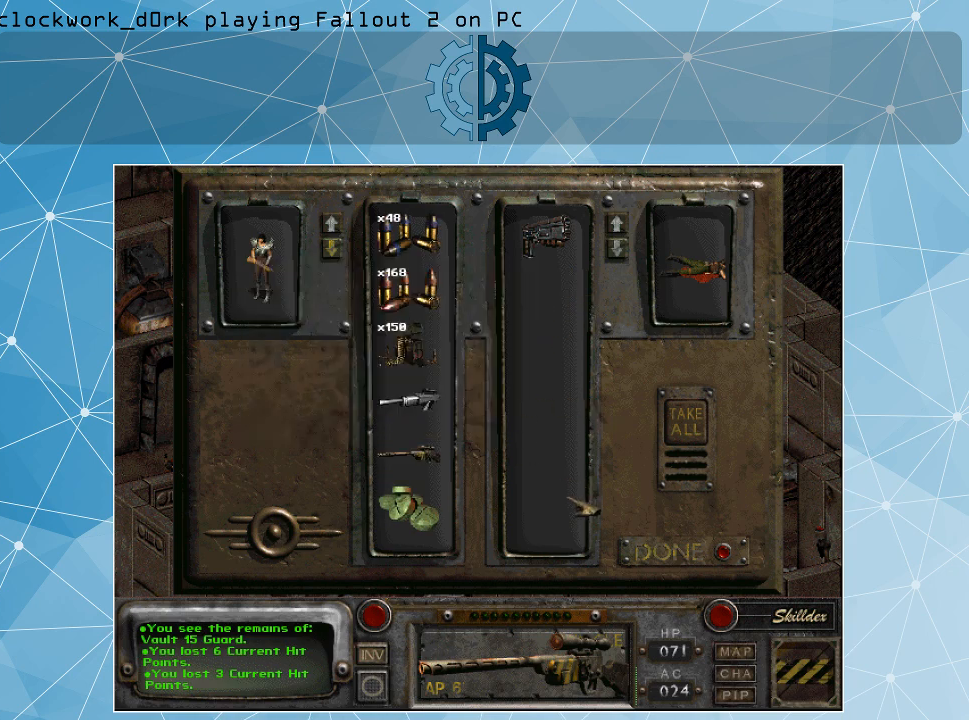
{"keys": [], "mouse": [], "events": []}
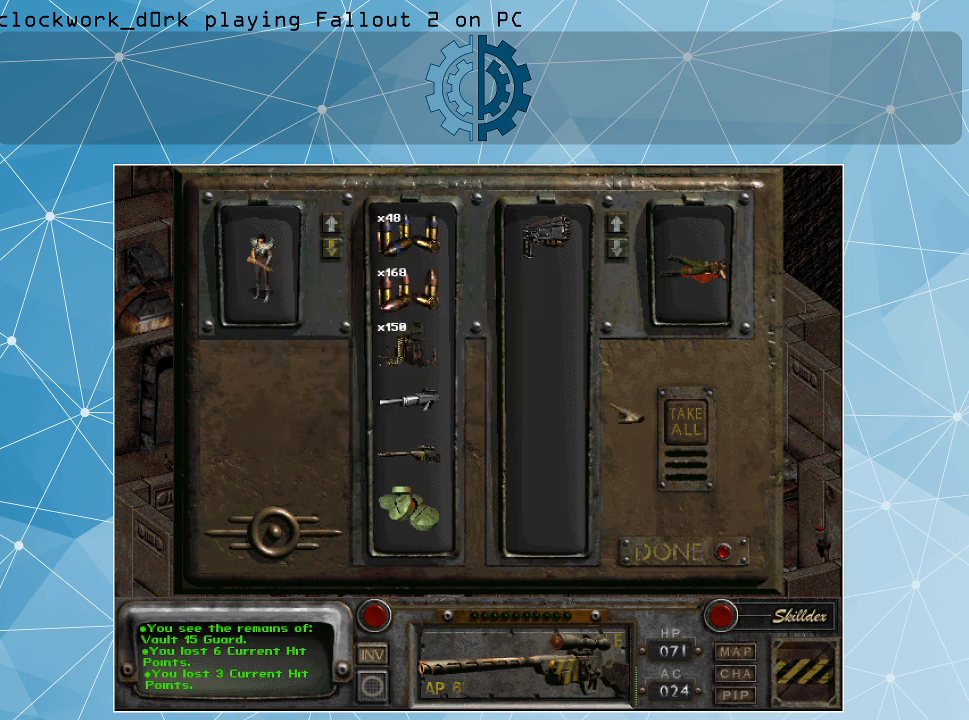
{"keys": [], "mouse": [], "events": []}
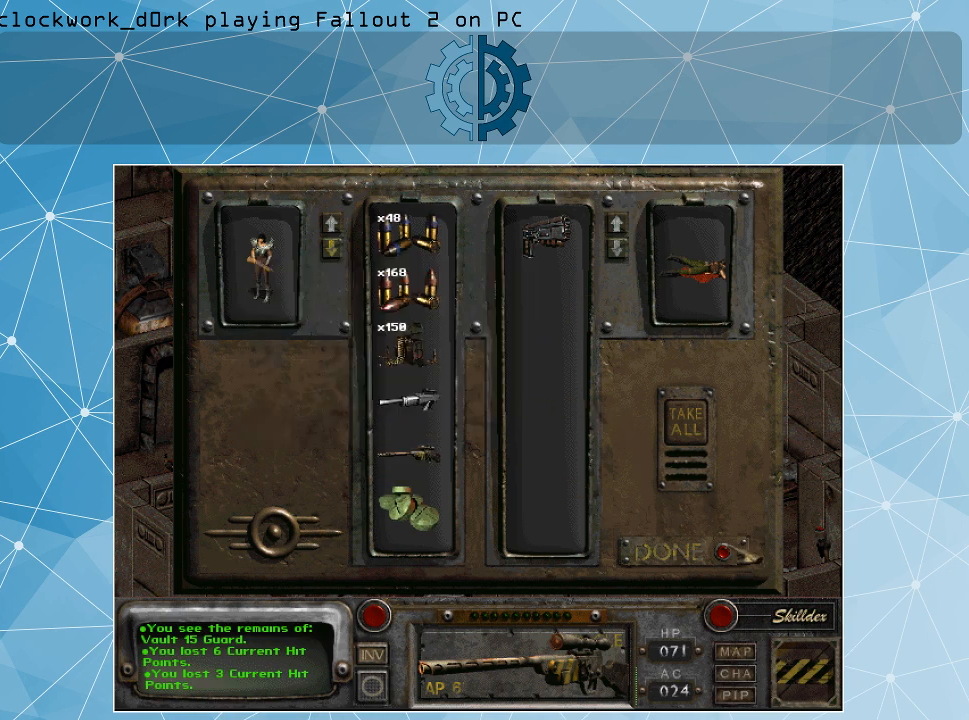
{"keys": [], "mouse": [], "events": [[367, "mouse_left", "down"], [467, "mouse_left", "up"]]}
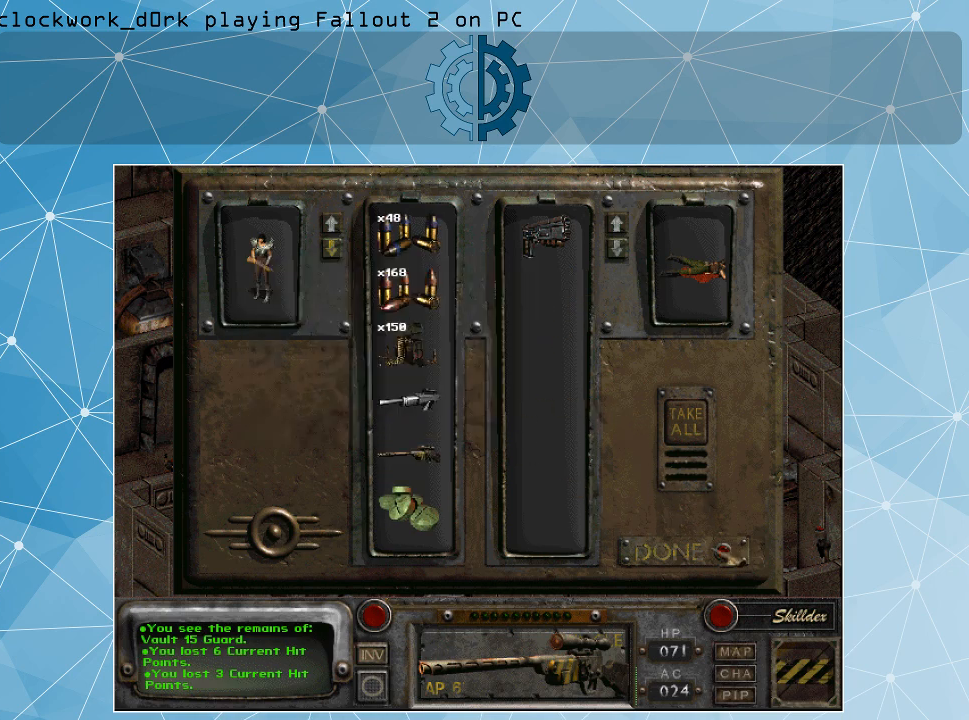
{"keys": [], "mouse": [], "events": [[234, "mouse_left", "down"], [334, "mouse_left", "up"]]}
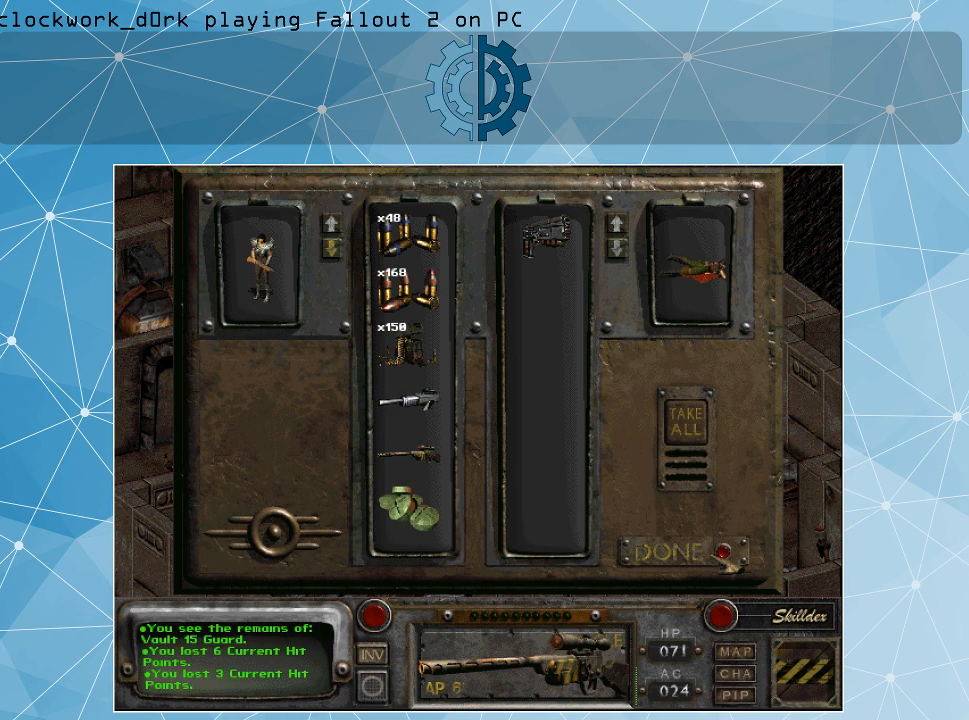
{"keys": [], "mouse": [], "events": []}
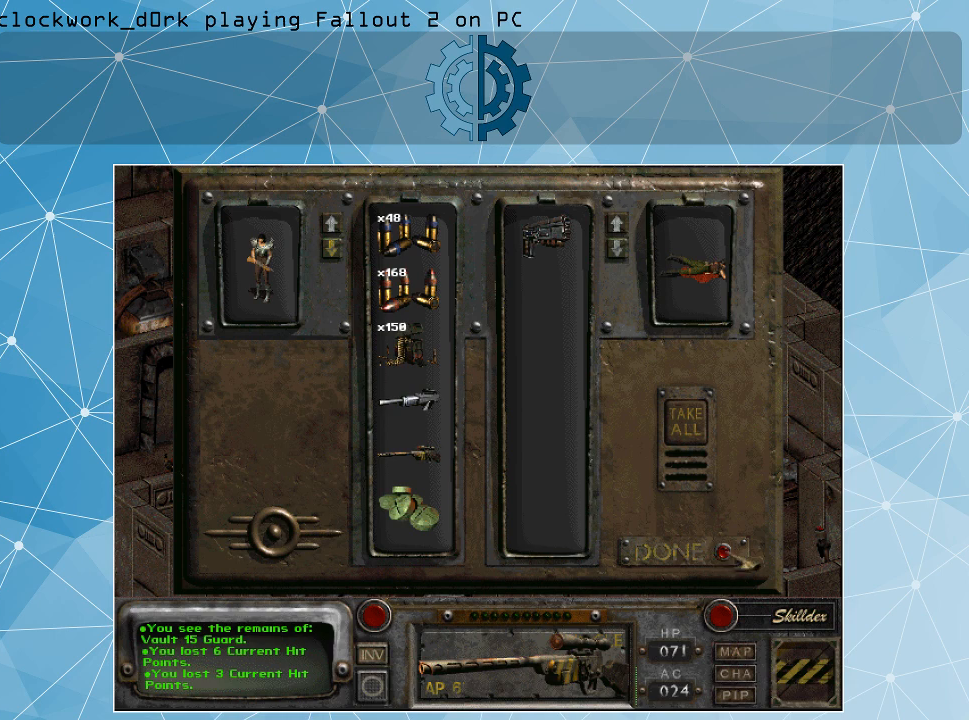
{"keys": [], "mouse": [], "events": [[134, "mouse_left", "down"], [234, "mouse_left", "up"]]}
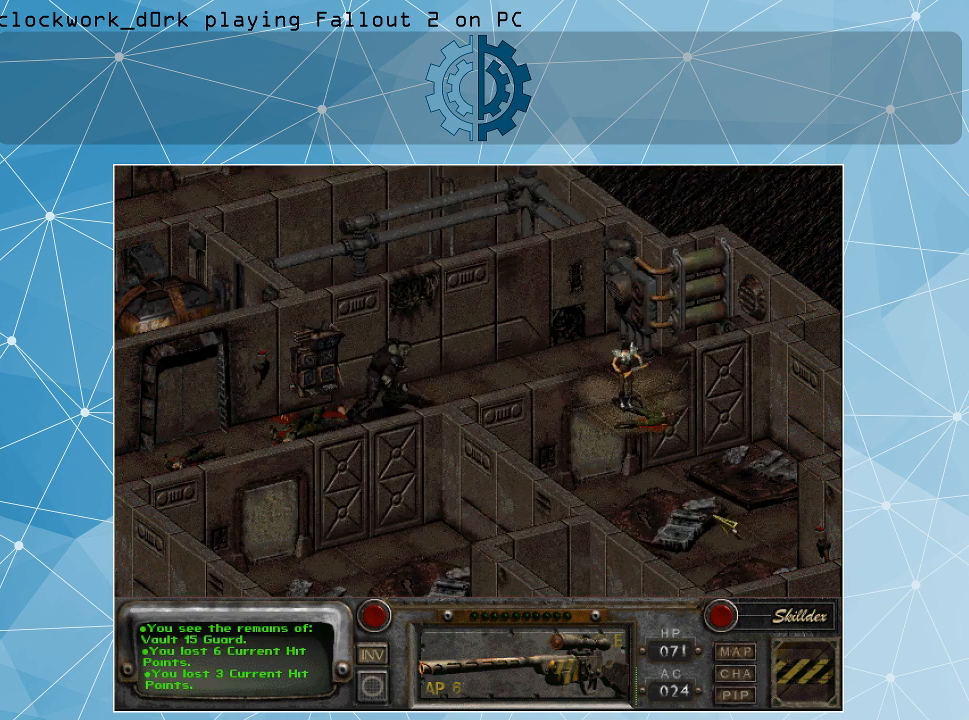
{"keys": [], "mouse": [], "events": []}
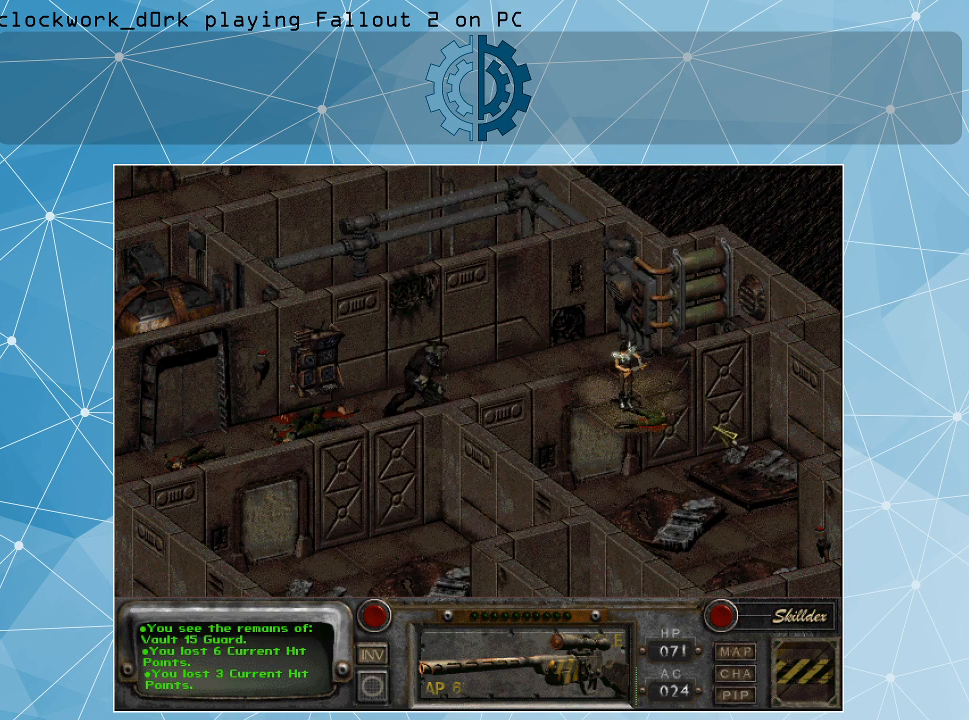
{"keys": [], "mouse": [], "events": []}
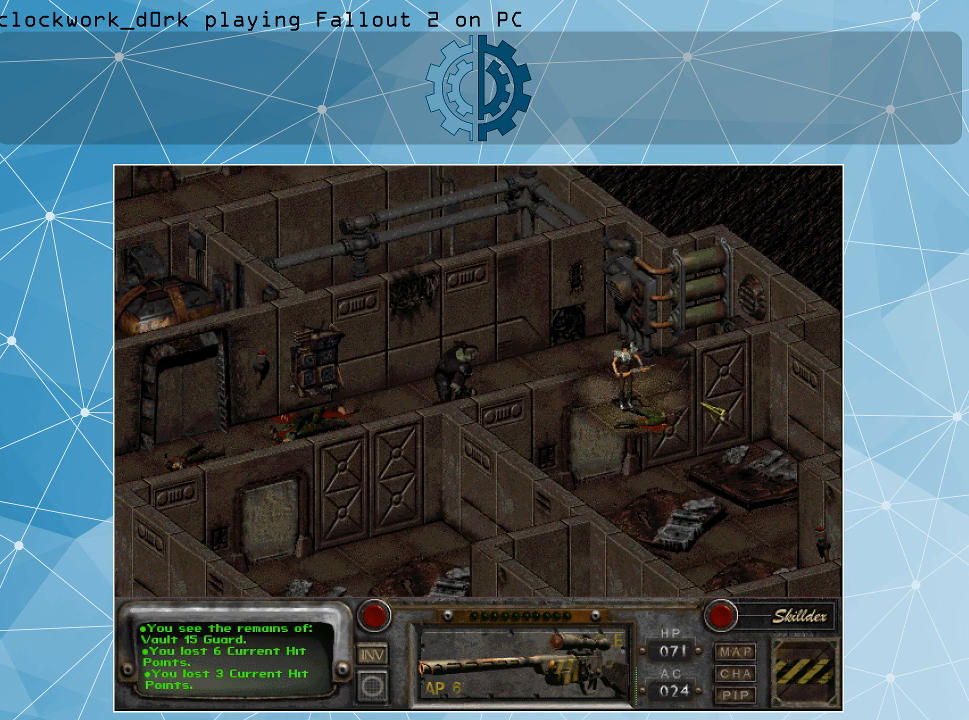
{"keys": [], "mouse": [], "events": [[400, "mouse_right", "down"], [500, "mouse_right", "up"]]}